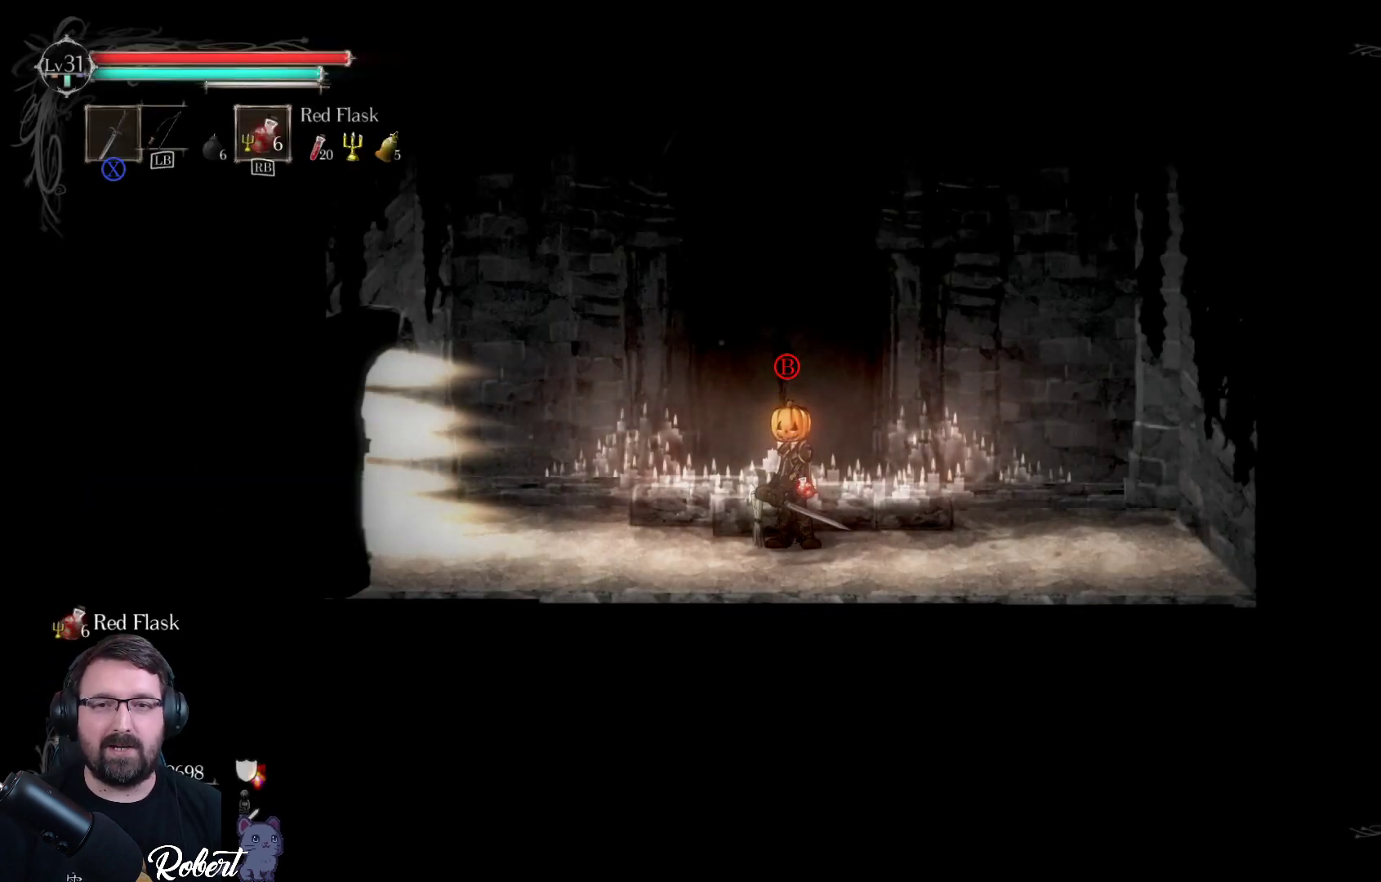
Gameplay with a controller (Xbox layout); each line is a JSON object with the inputs held at the frame after it. "events" lists button and stick changes between this image and that frame as [ms after this image, input, new state], when the widget could be followed in between.
{"buttons": [], "left_stick": "left", "right_stick": "center", "events": [[67, "left_stick", "left"], [367, "left_stick", "up-left"], [467, "left_stick", "left"]]}
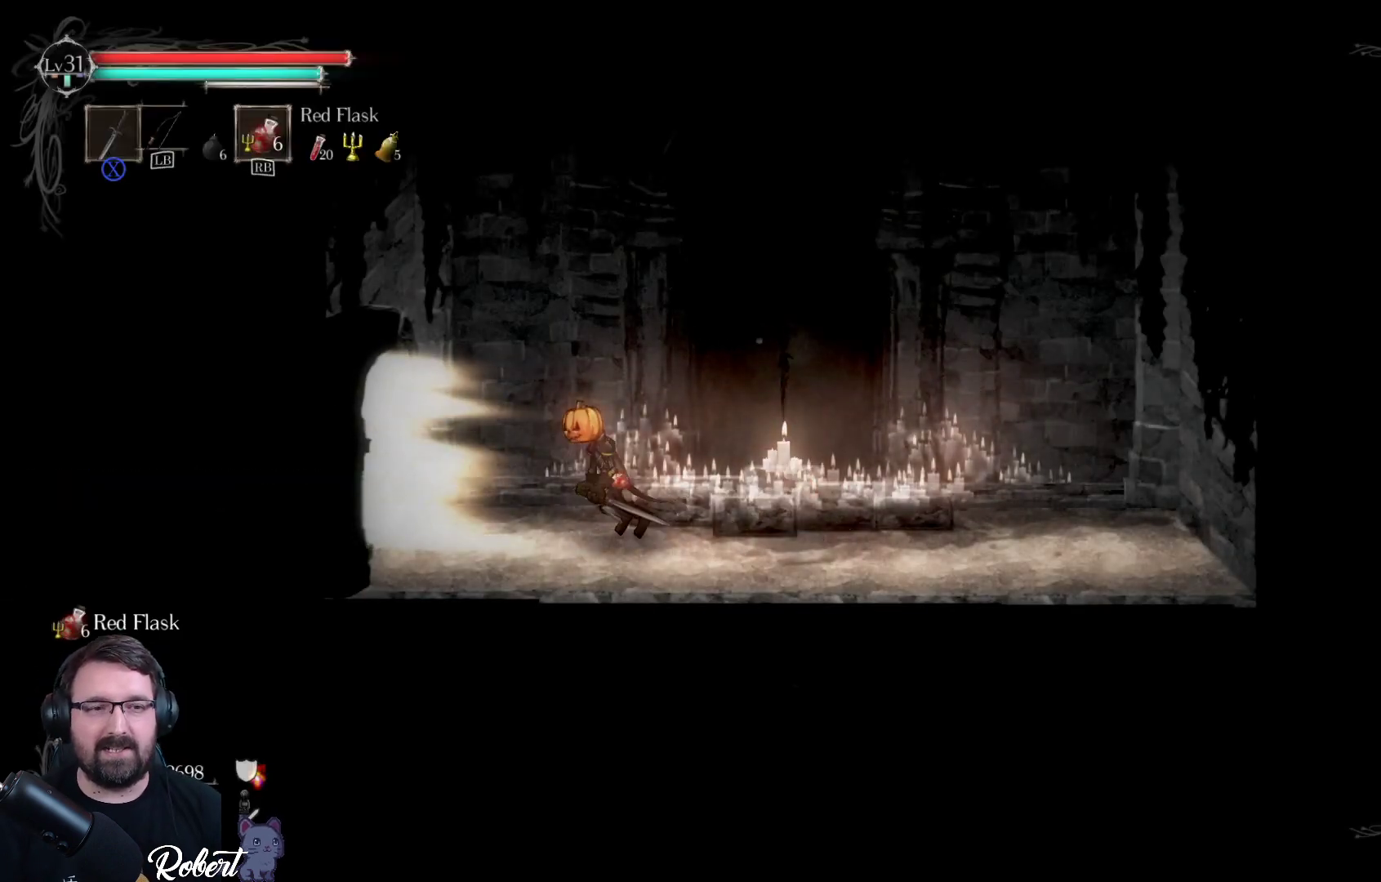
{"buttons": [], "left_stick": "left", "right_stick": "center", "events": []}
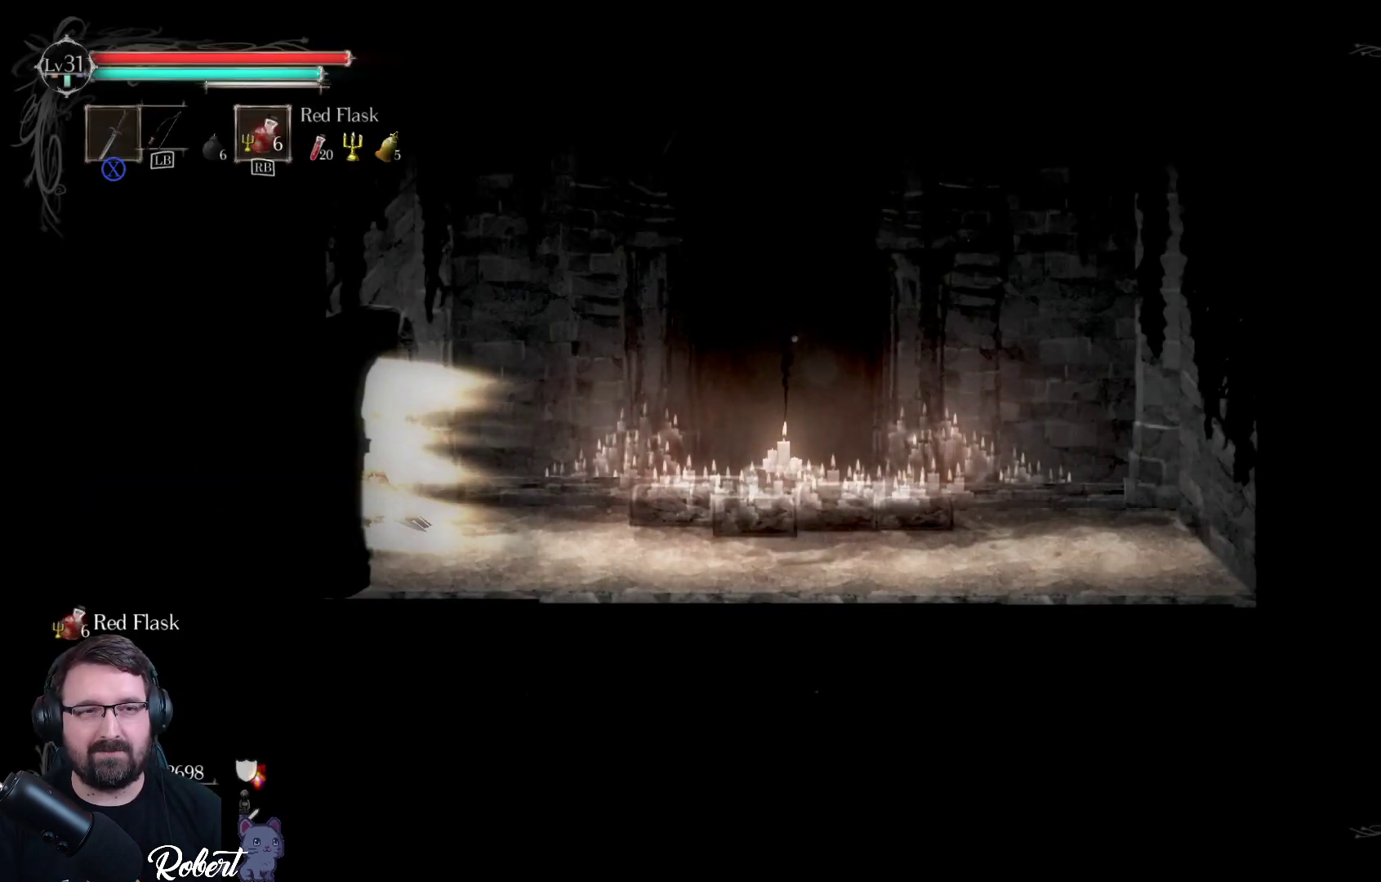
{"buttons": [], "left_stick": "left", "right_stick": "center", "events": []}
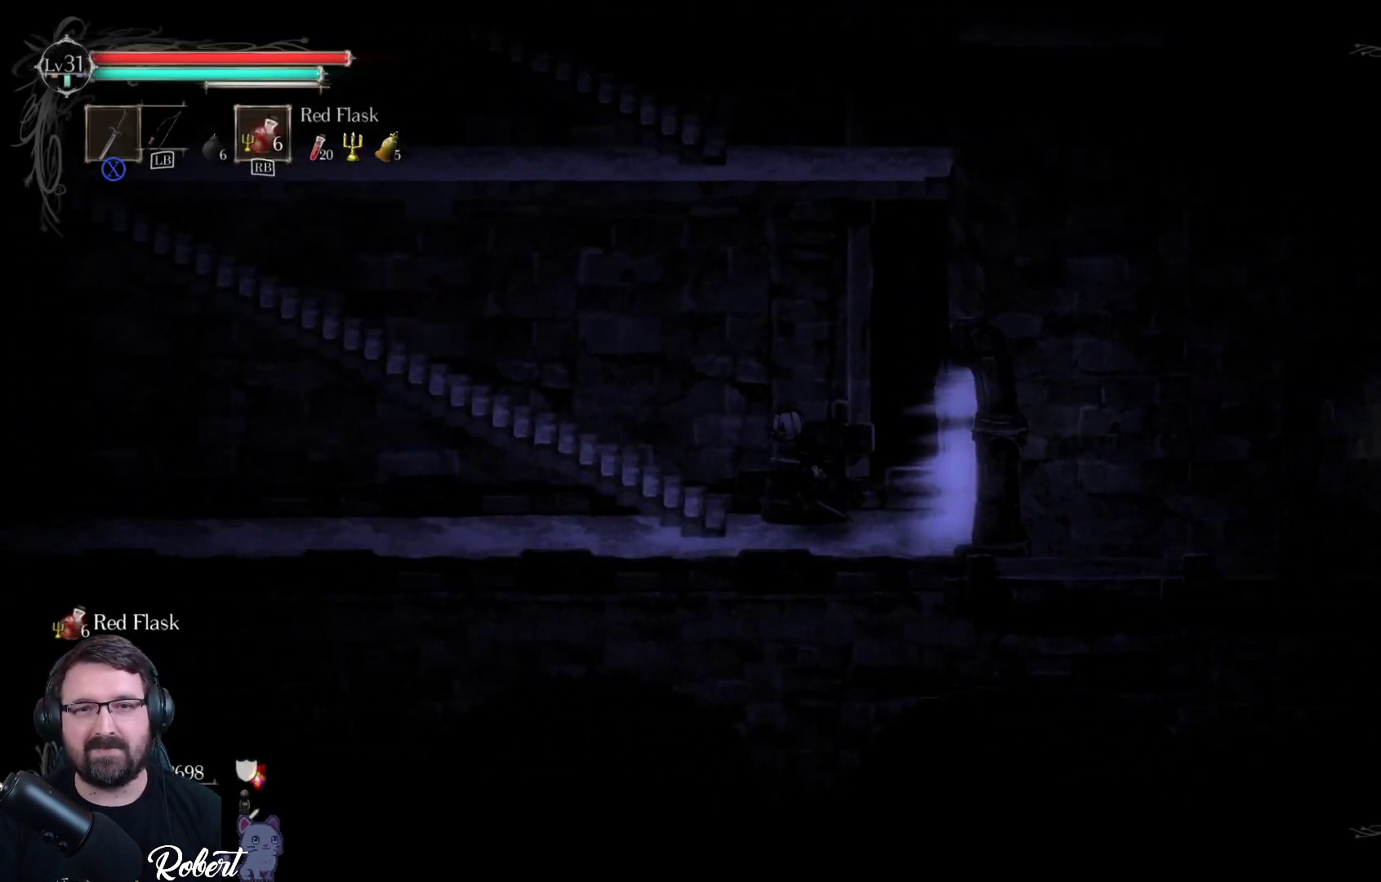
{"buttons": [], "left_stick": "up-left", "right_stick": "center", "events": [[133, "left_stick", "up-left"], [367, "A", "down"], [500, "A", "up"]]}
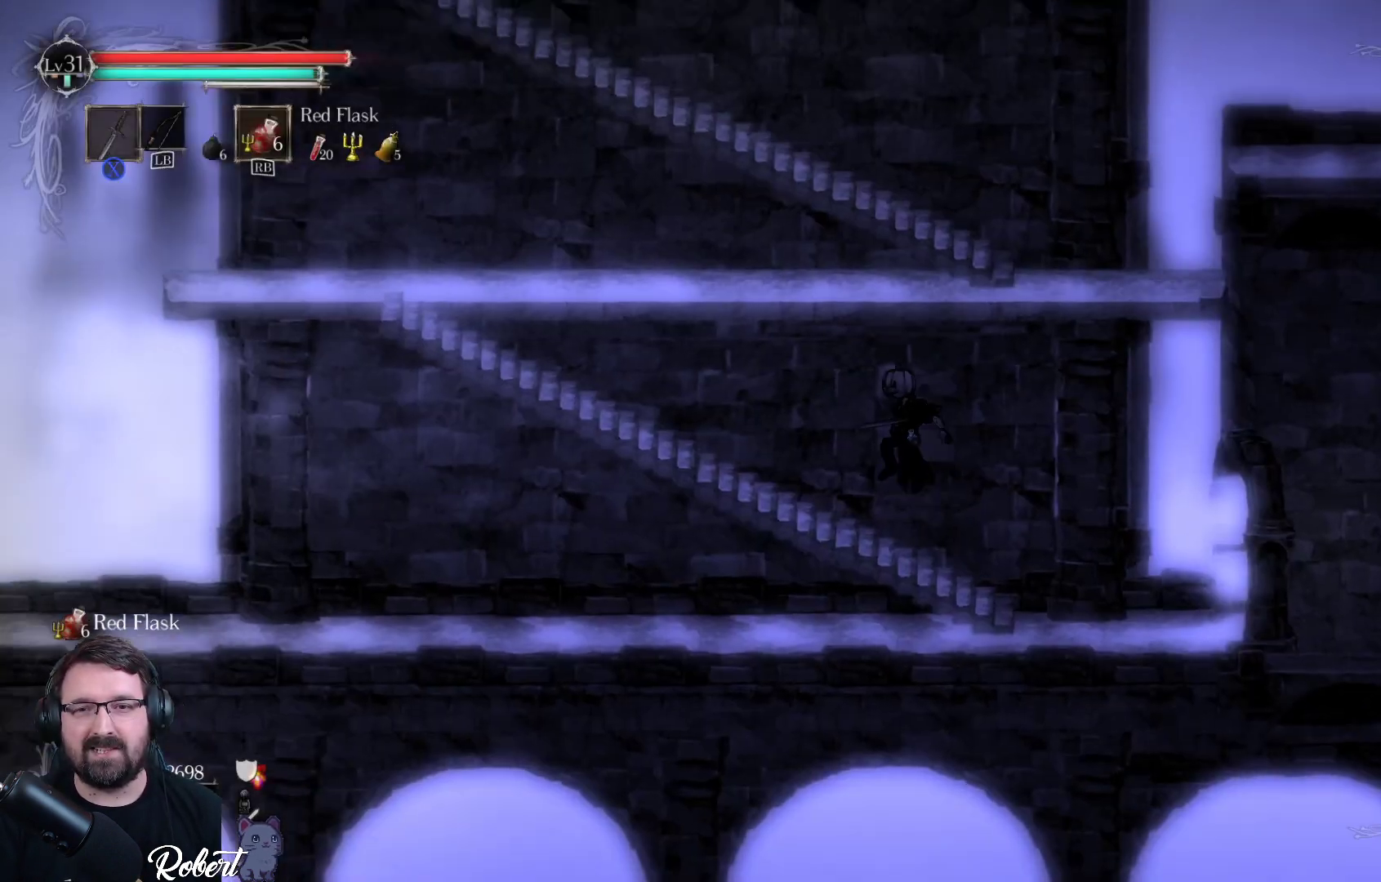
{"buttons": [], "left_stick": "up-left", "right_stick": "center", "events": []}
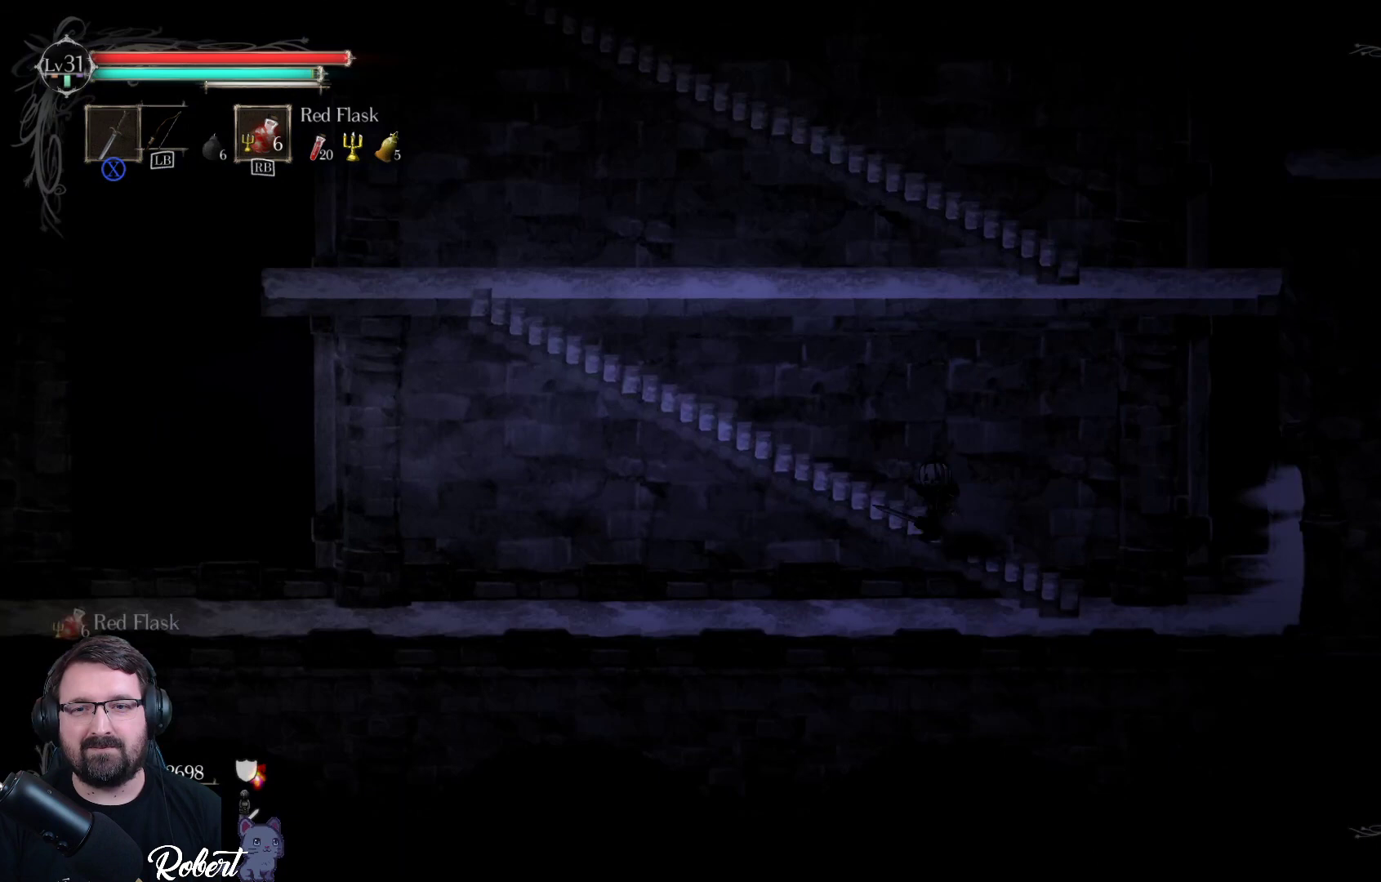
{"buttons": [], "left_stick": "up-left", "right_stick": "center", "events": [[33, "A", "down"], [167, "A", "up"]]}
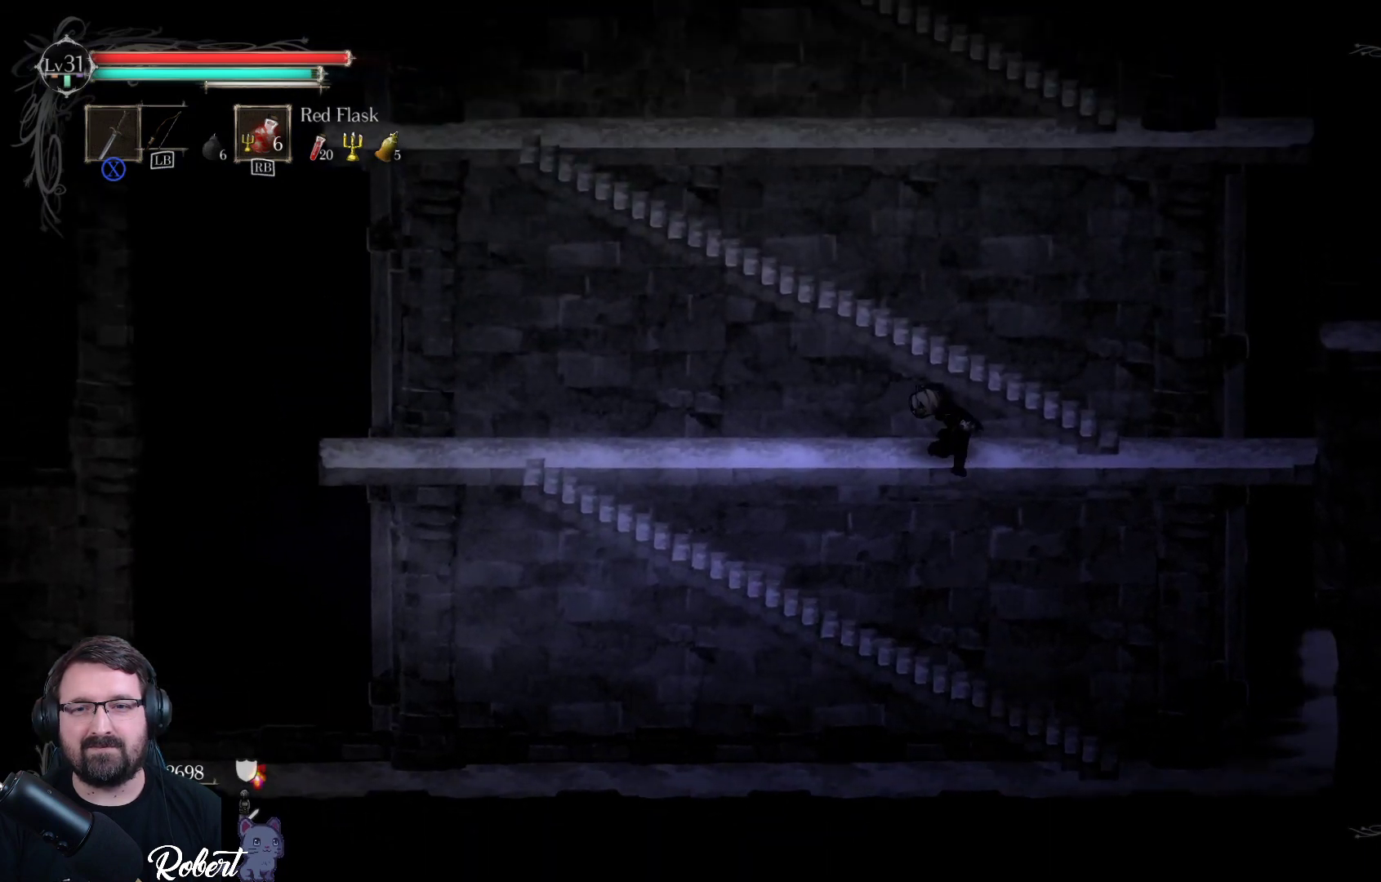
{"buttons": [], "left_stick": "up", "right_stick": "center", "events": [[133, "A", "down"], [133, "left_stick", "center"], [233, "A", "up"], [300, "left_stick", "up"], [433, "A", "down"], [500, "A", "up"]]}
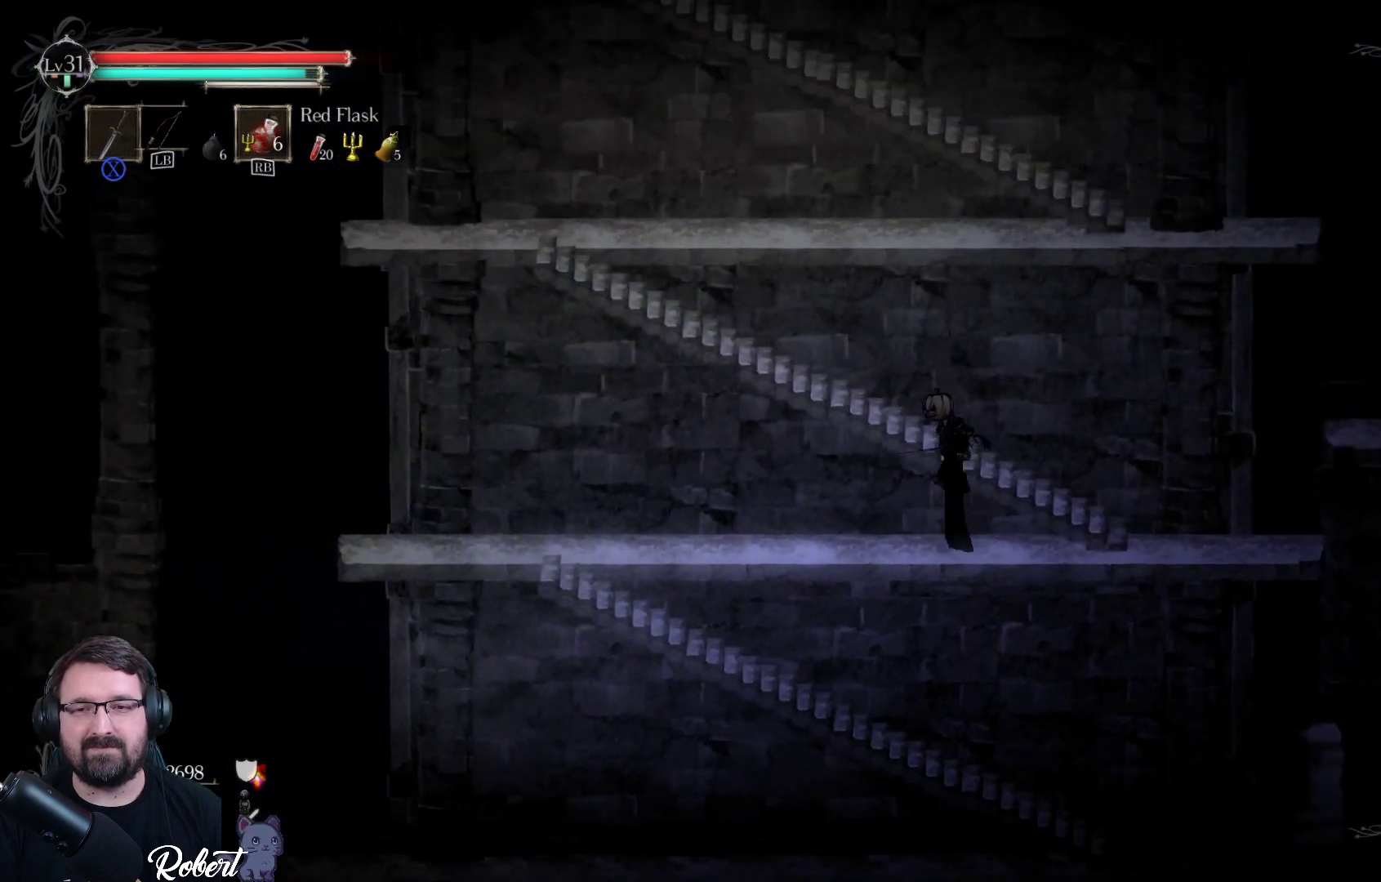
{"buttons": ["A"], "left_stick": "up-left", "right_stick": "center", "events": [[433, "A", "down"], [433, "left_stick", "up-left"]]}
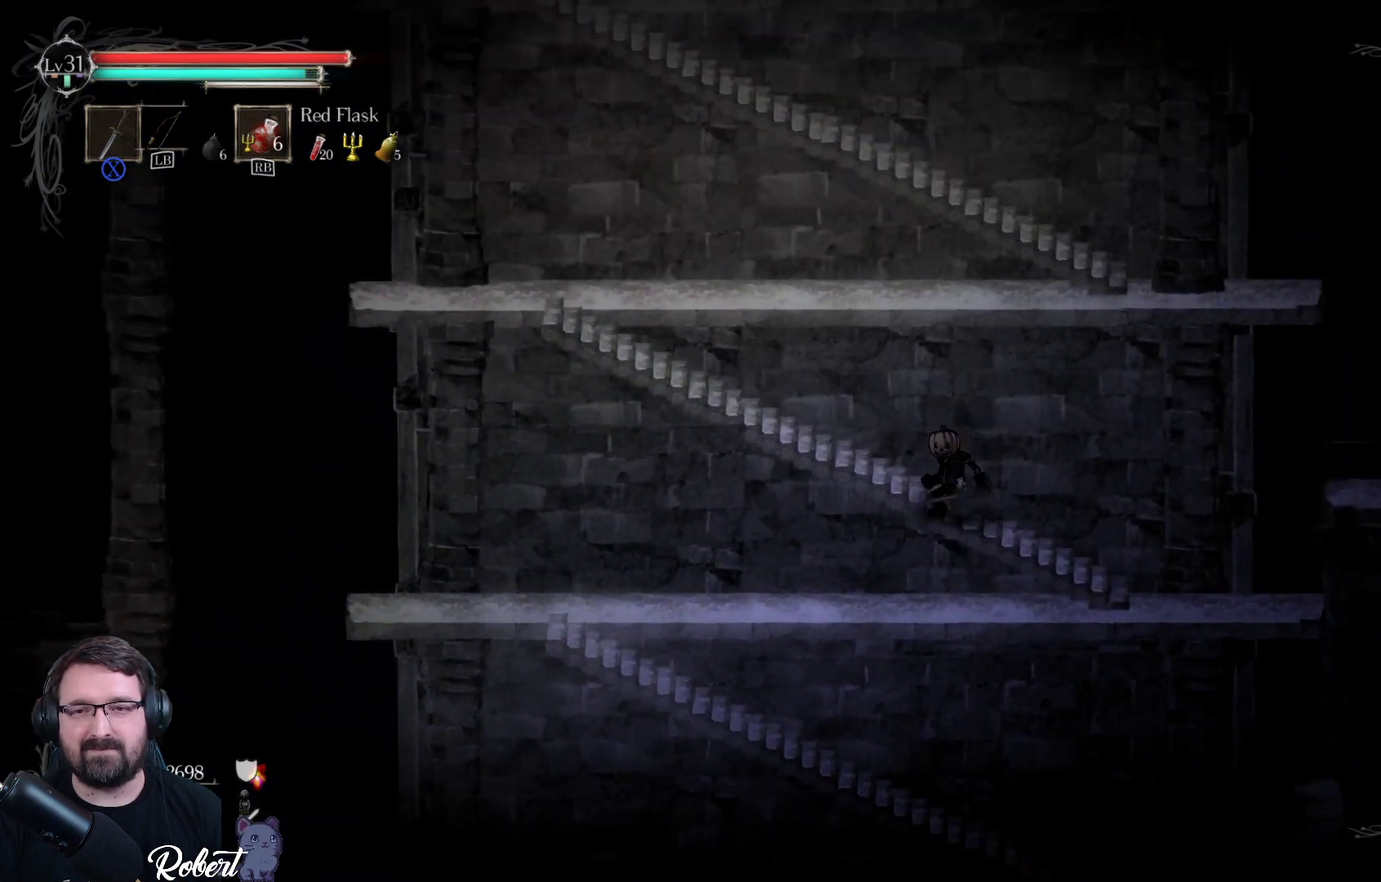
{"buttons": [], "left_stick": "up", "right_stick": "center", "events": [[33, "A", "up"], [200, "left_stick", "up"], [300, "A", "down"], [433, "A", "up"]]}
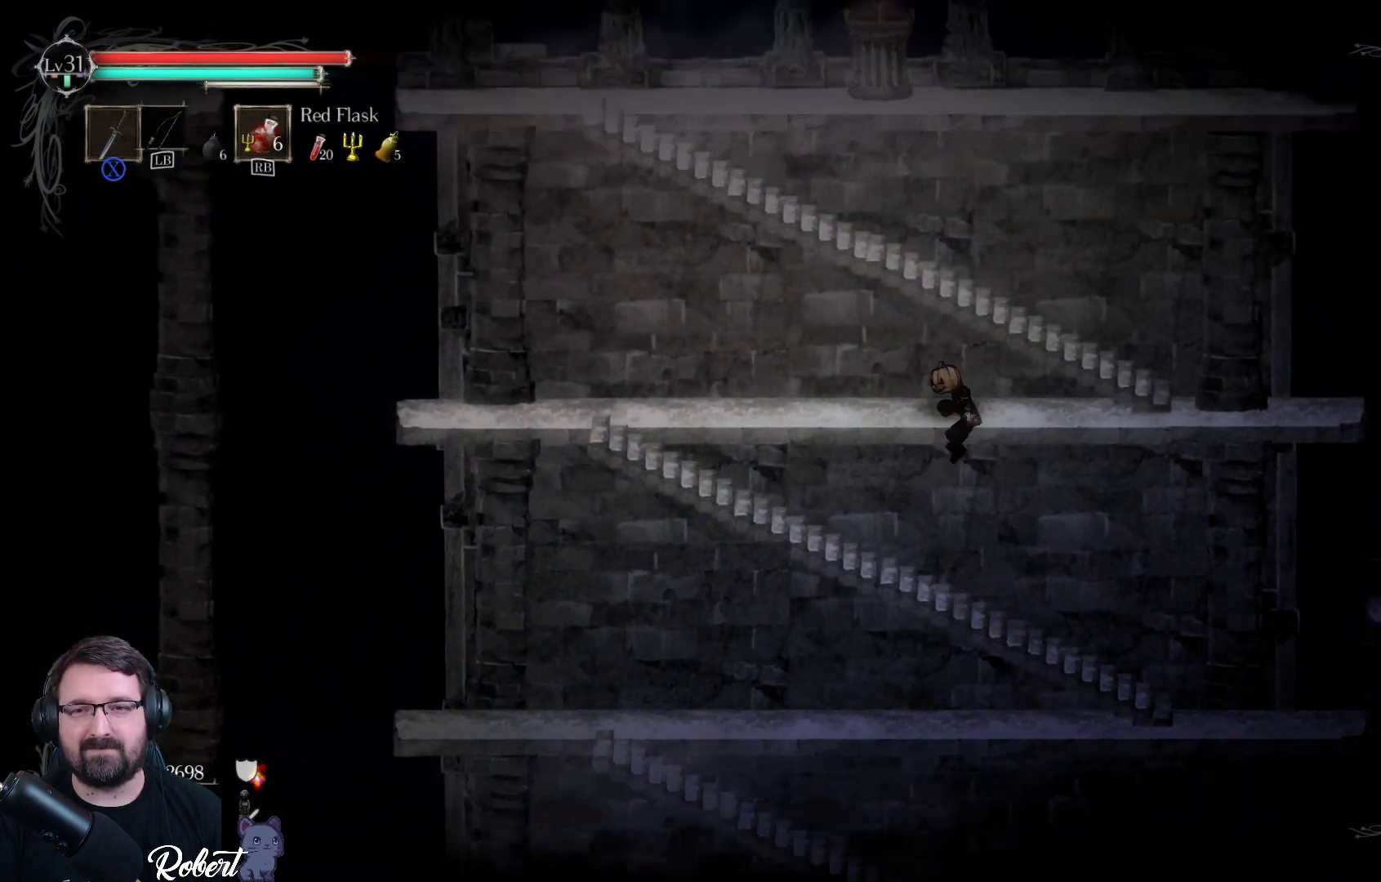
{"buttons": ["A"], "left_stick": "up", "right_stick": "center", "events": [[500, "A", "down"]]}
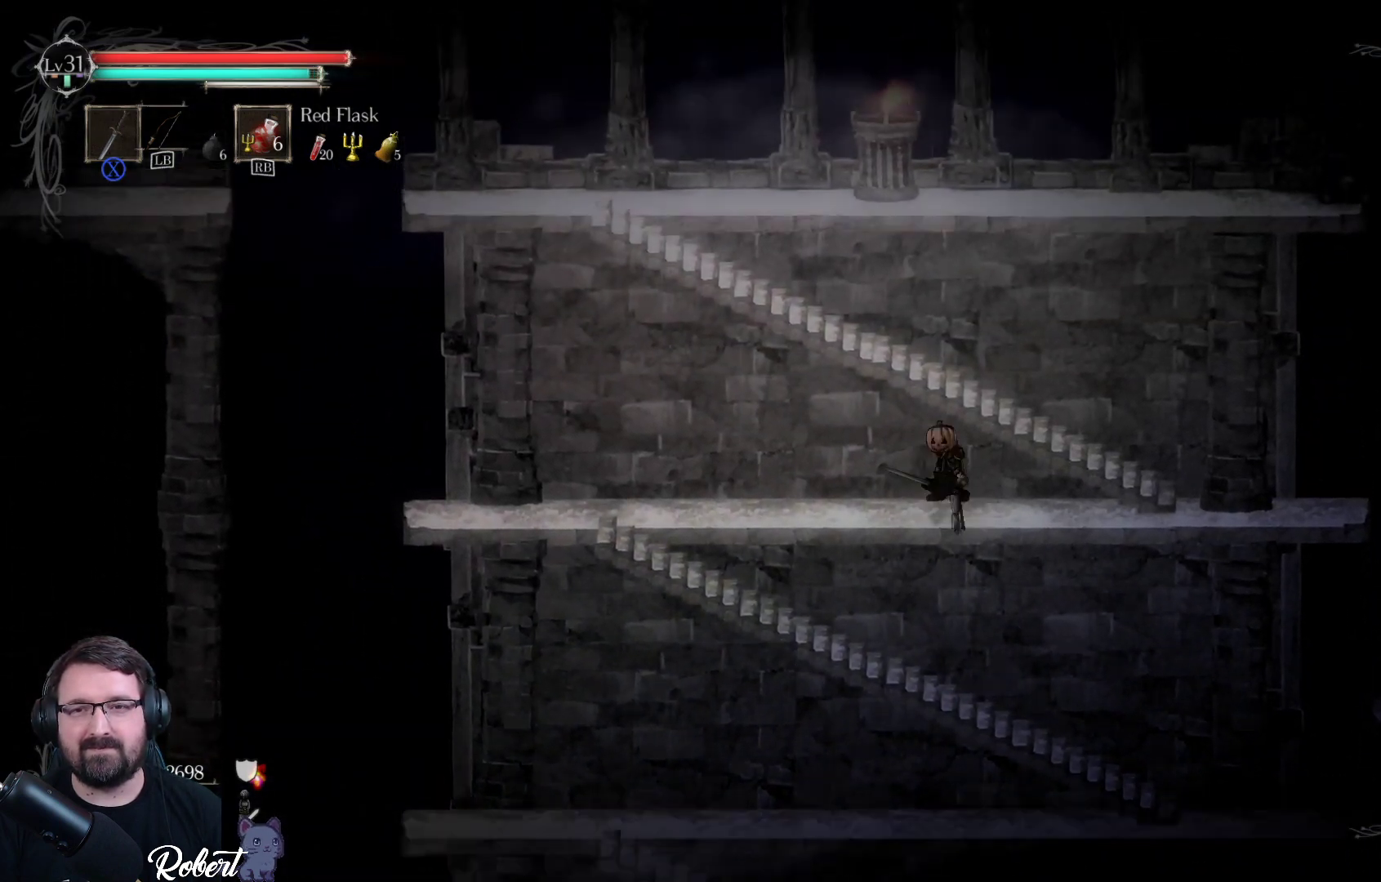
{"buttons": [], "left_stick": "up-left", "right_stick": "center", "events": [[133, "A", "up"], [167, "left_stick", "up-left"]]}
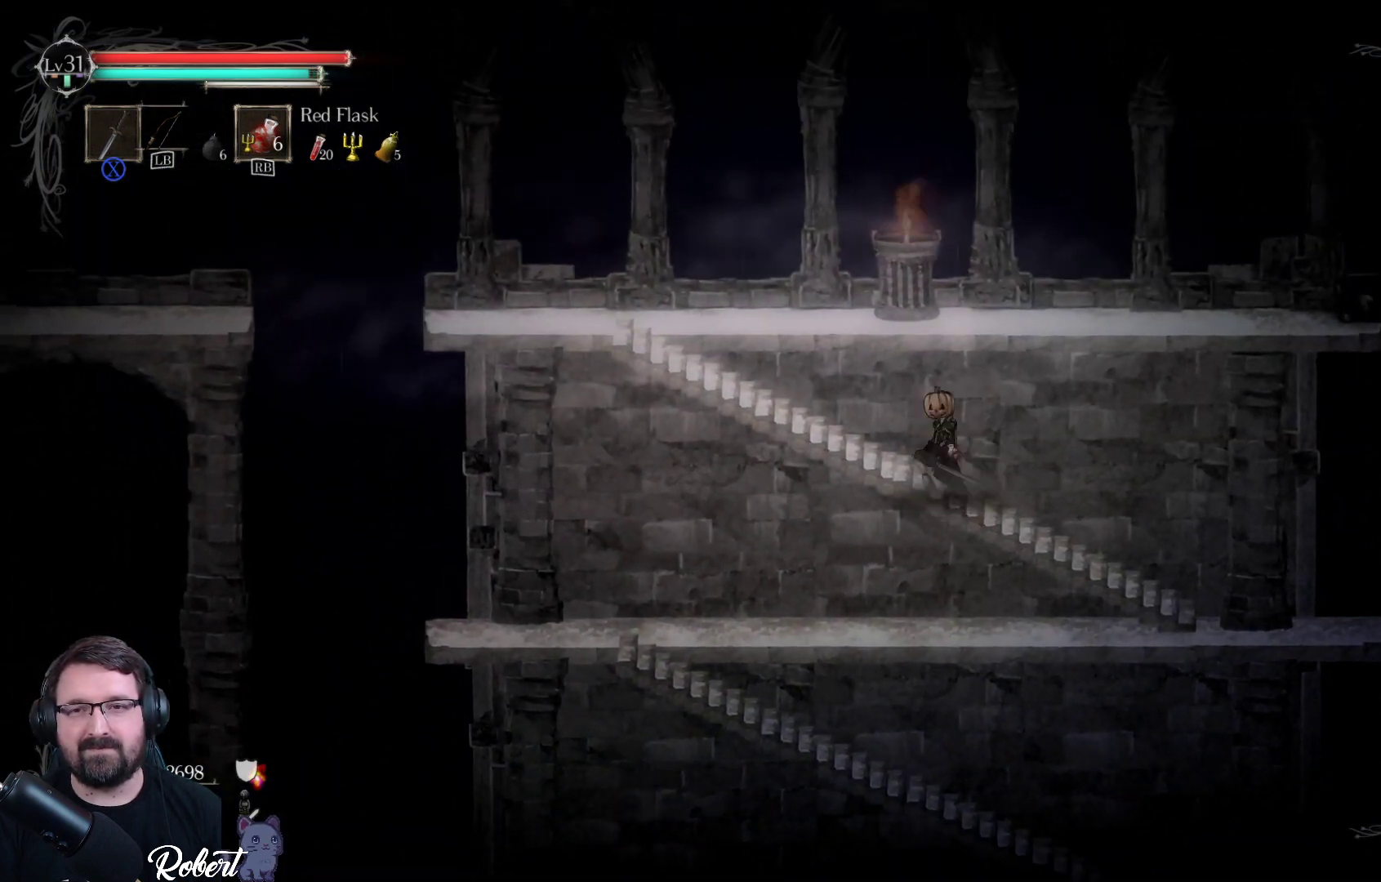
{"buttons": [], "left_stick": "up-left", "right_stick": "center", "events": [[167, "A", "down"], [267, "A", "up"]]}
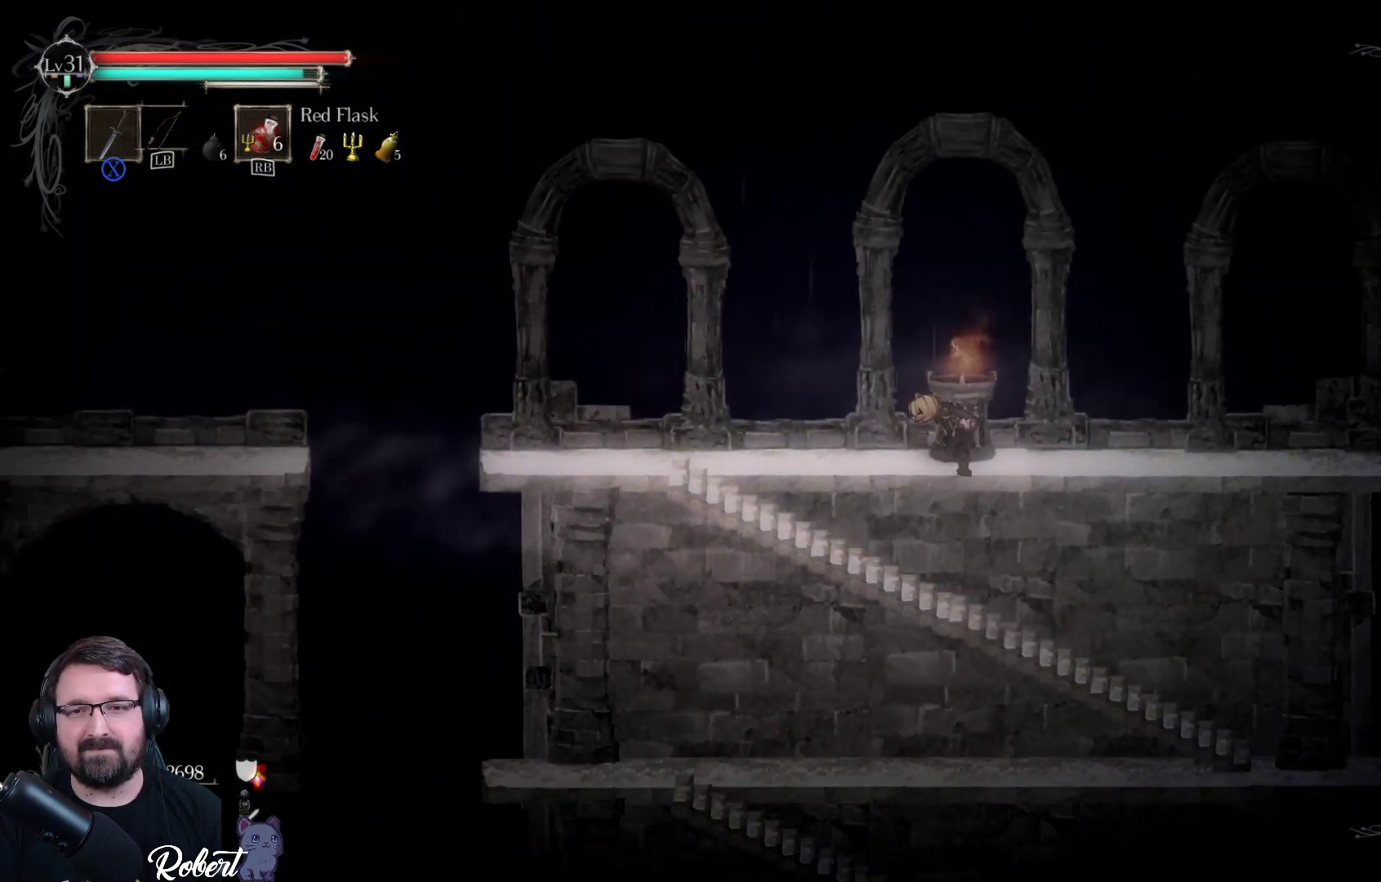
{"buttons": [], "left_stick": "left", "right_stick": "center", "events": [[433, "left_stick", "left"]]}
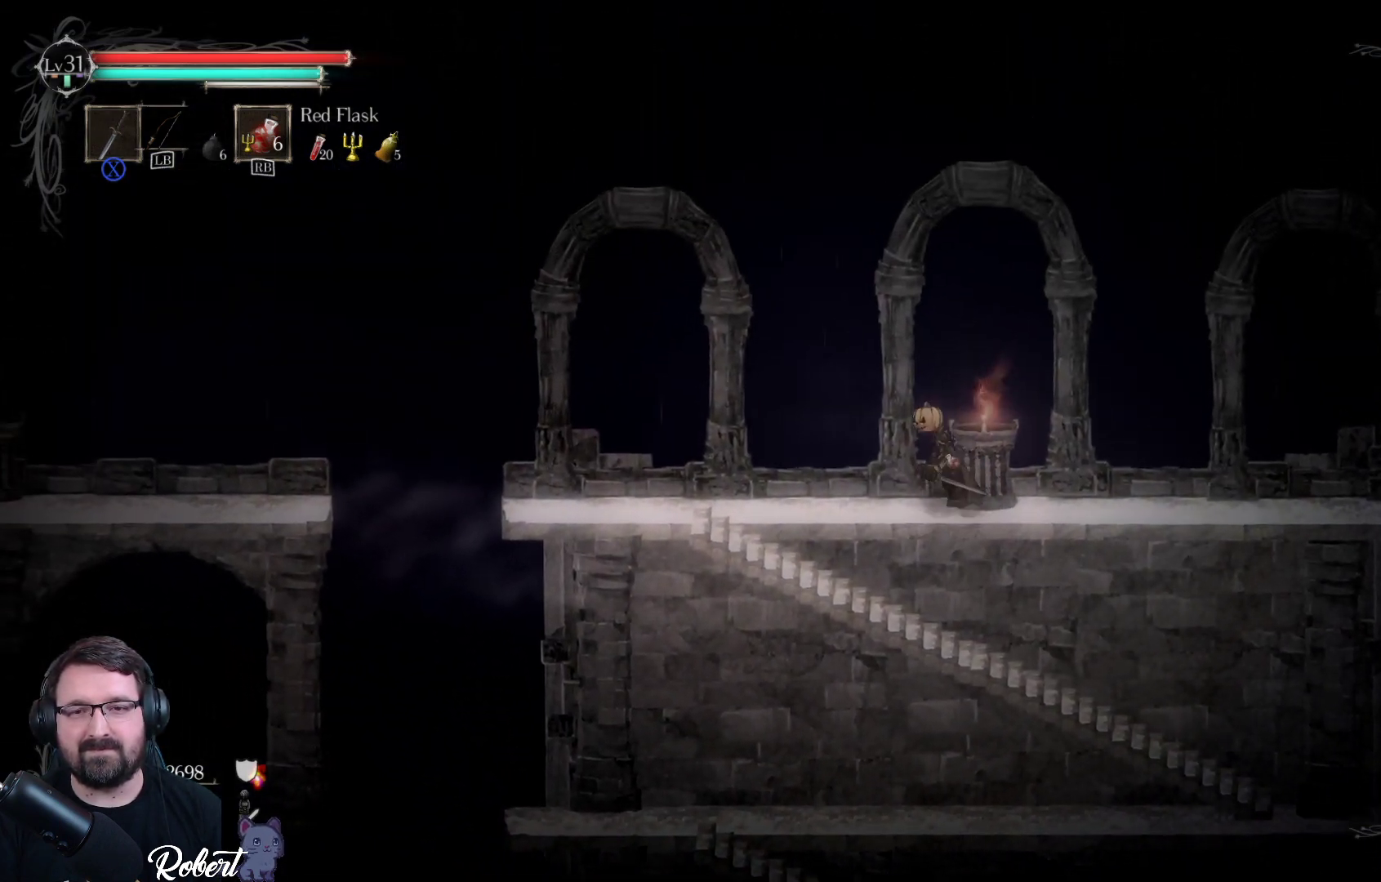
{"buttons": [], "left_stick": "left", "right_stick": "center", "events": []}
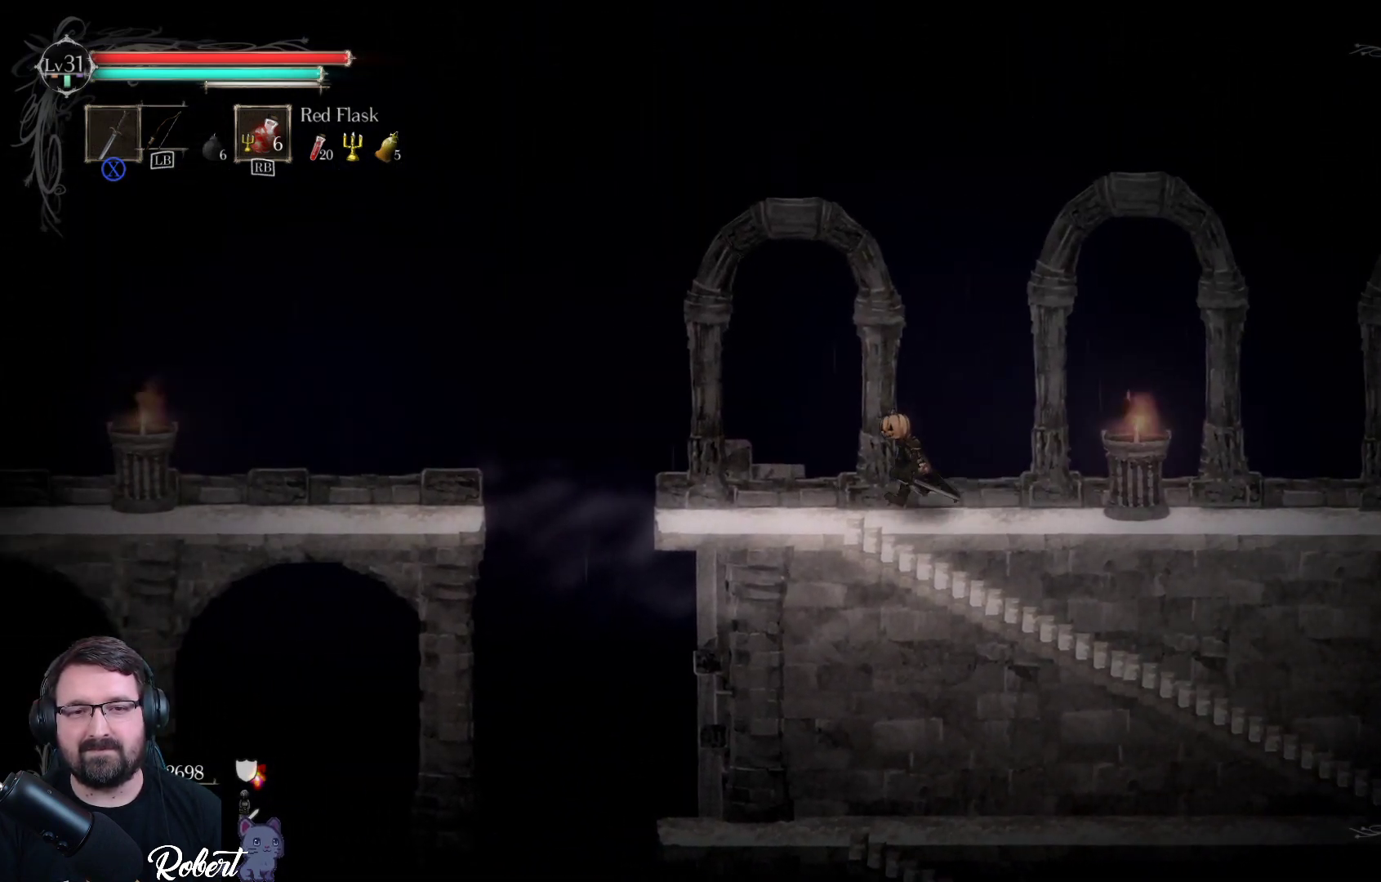
{"buttons": [], "left_stick": "left", "right_stick": "center", "events": []}
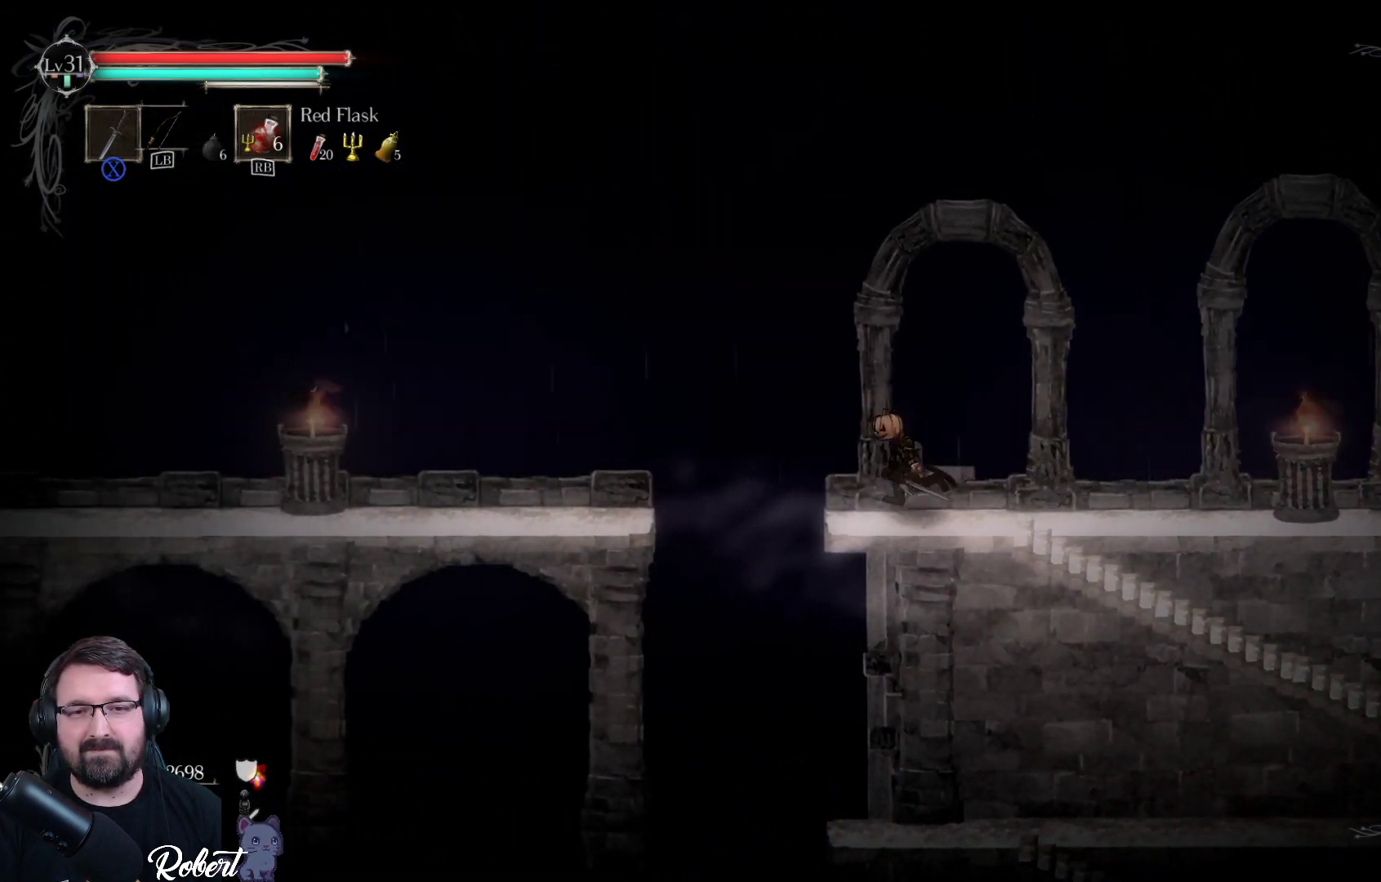
{"buttons": ["A"], "left_stick": "left", "right_stick": "center", "events": [[133, "A", "down"]]}
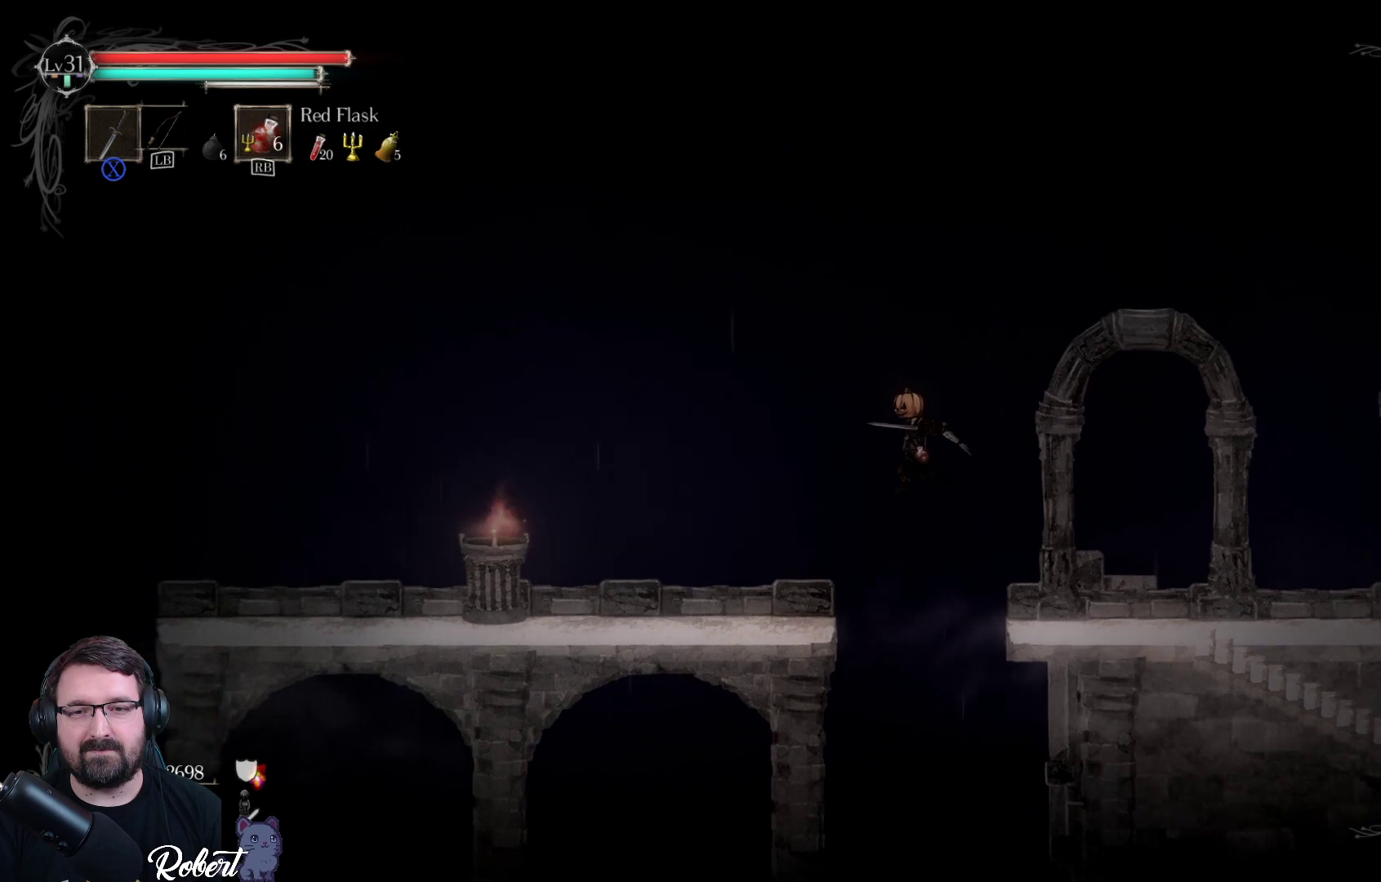
{"buttons": [], "left_stick": "left", "right_stick": "center", "events": [[167, "A", "up"]]}
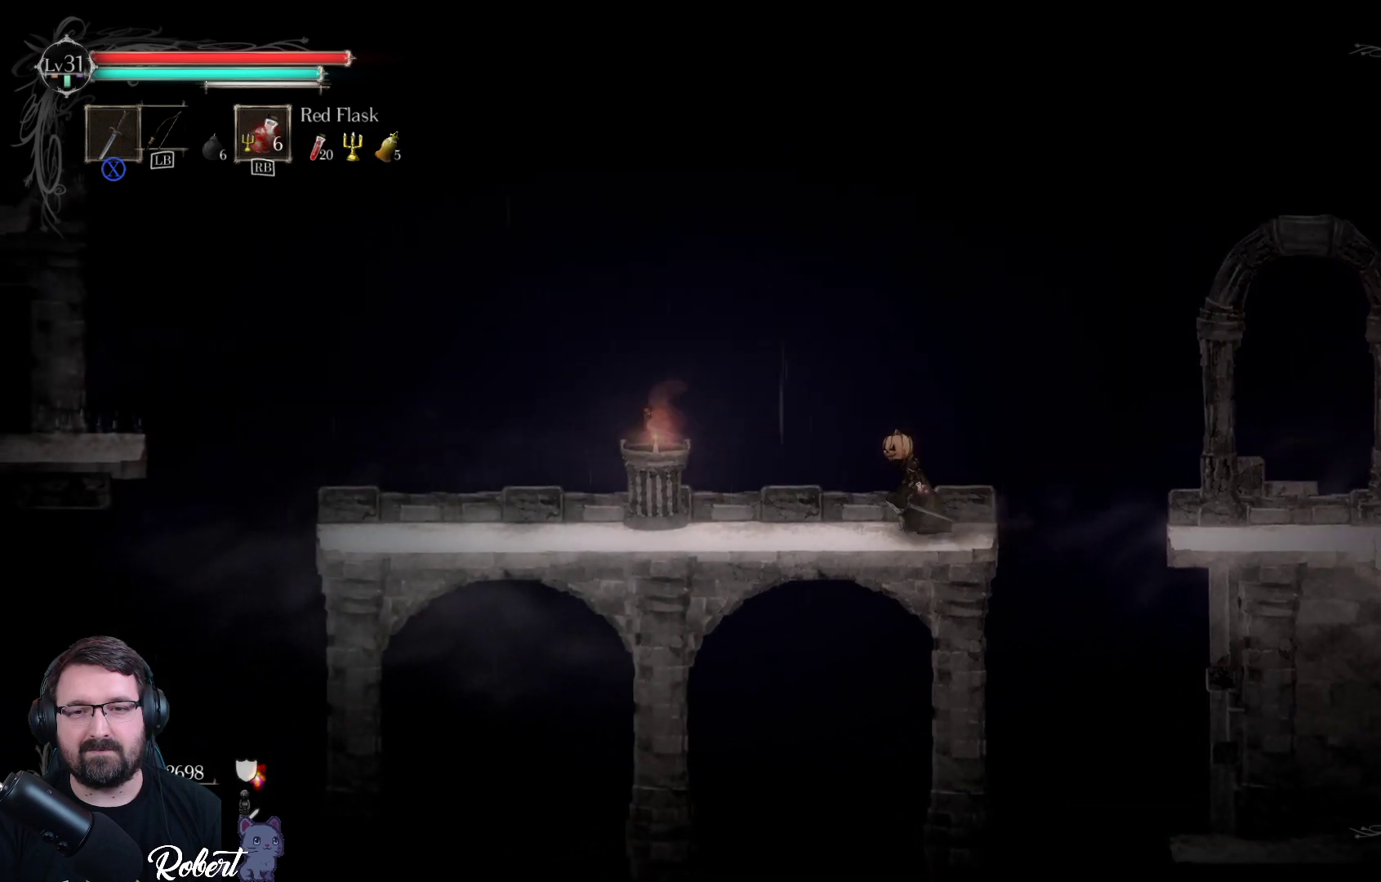
{"buttons": [], "left_stick": "left", "right_stick": "center", "events": []}
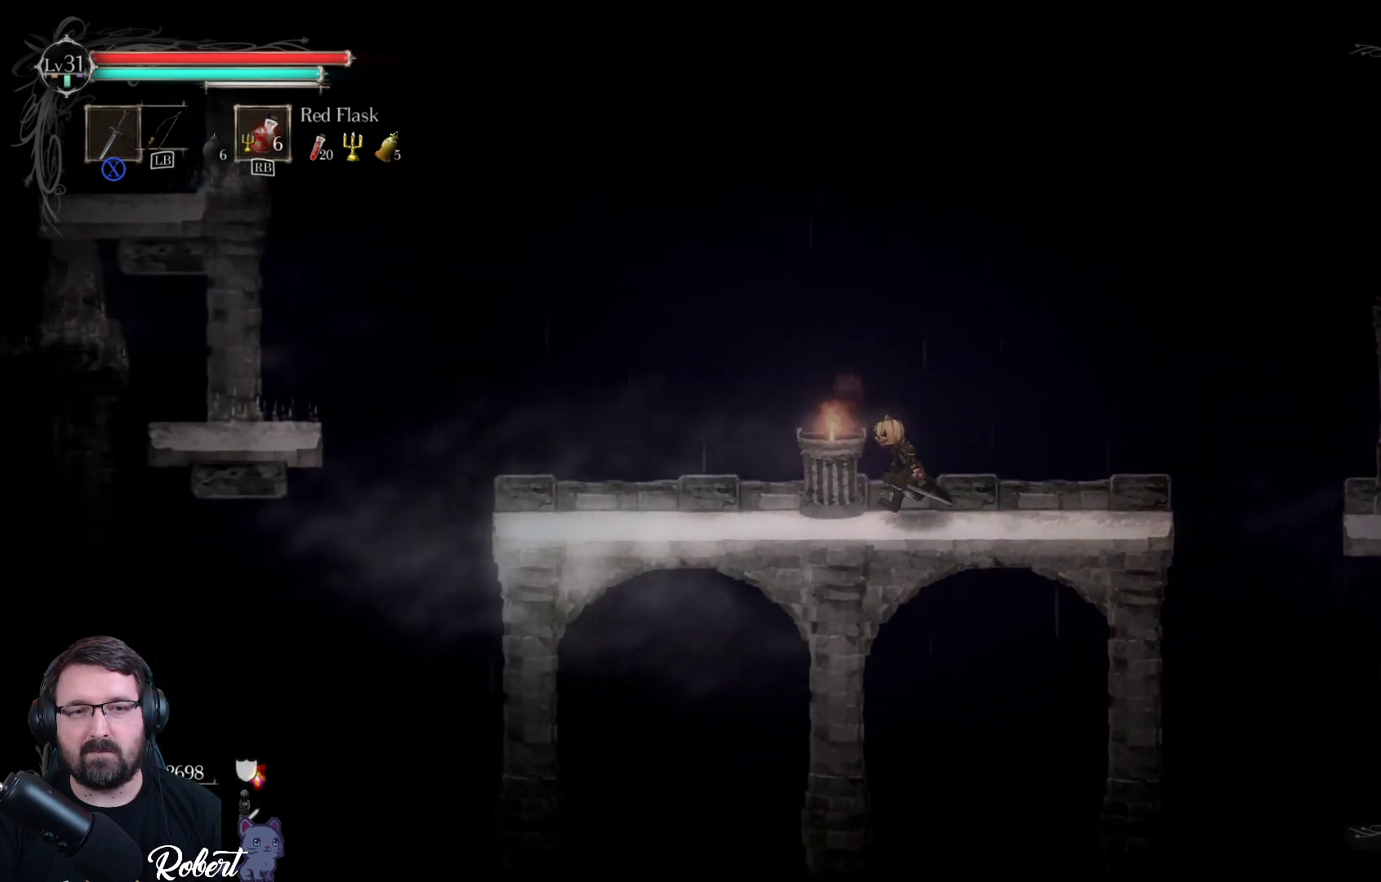
{"buttons": [], "left_stick": "center", "right_stick": "center", "events": [[367, "left_stick", "center"]]}
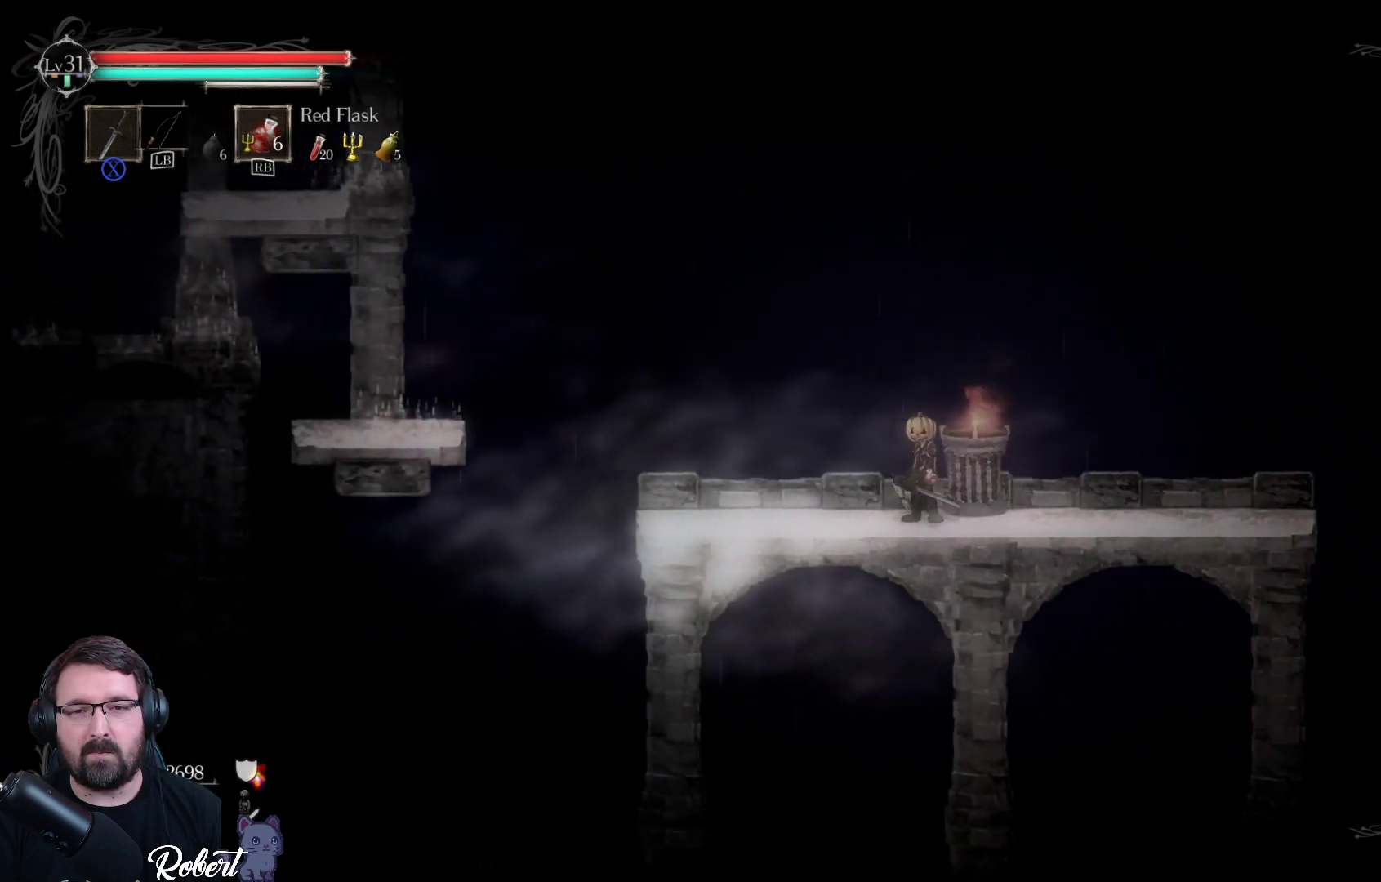
{"buttons": [], "left_stick": "left", "right_stick": "center", "events": [[33, "left_stick", "left"]]}
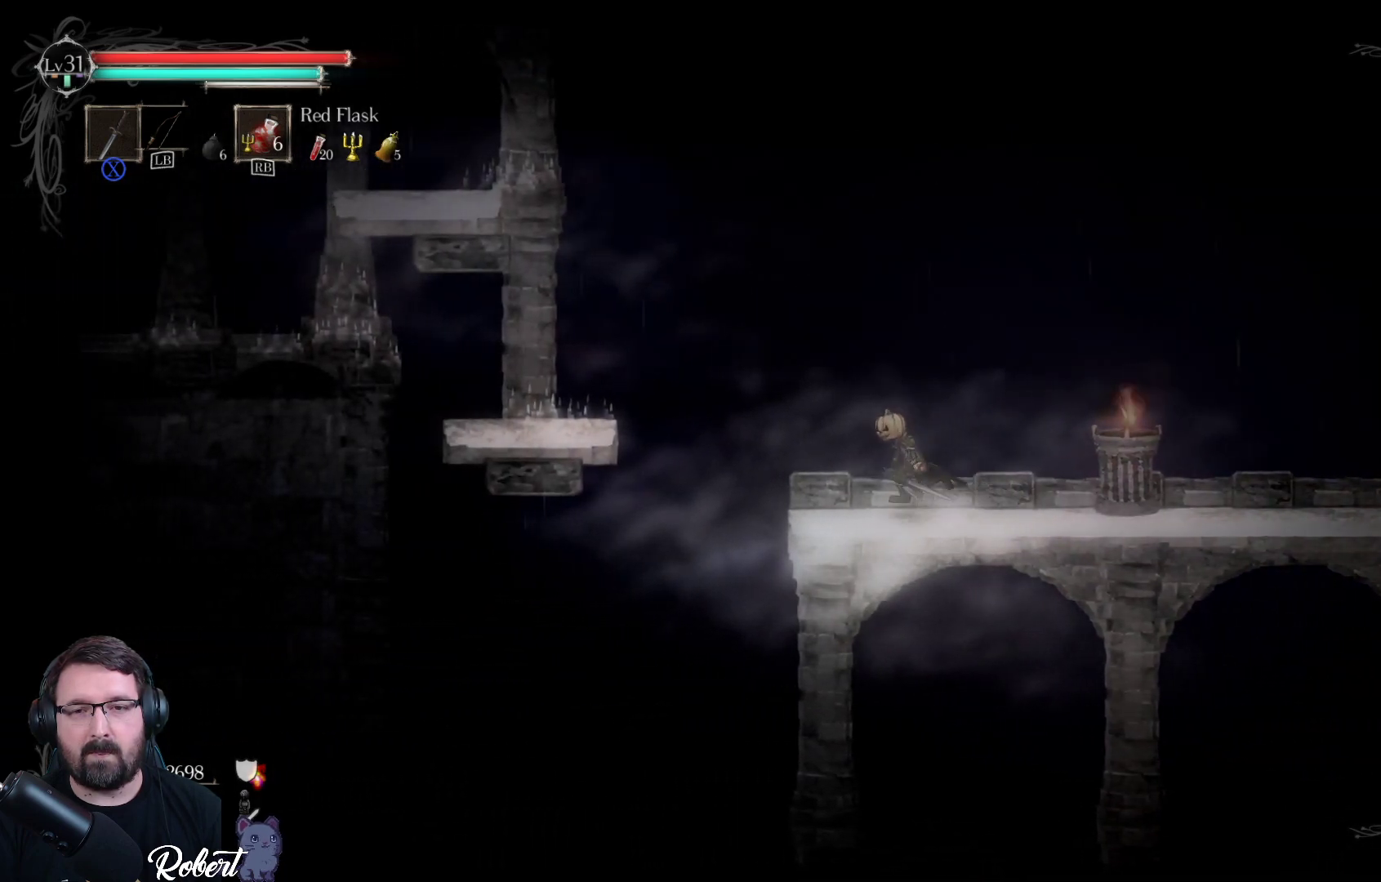
{"buttons": ["A"], "left_stick": "left", "right_stick": "center", "events": [[300, "A", "down"]]}
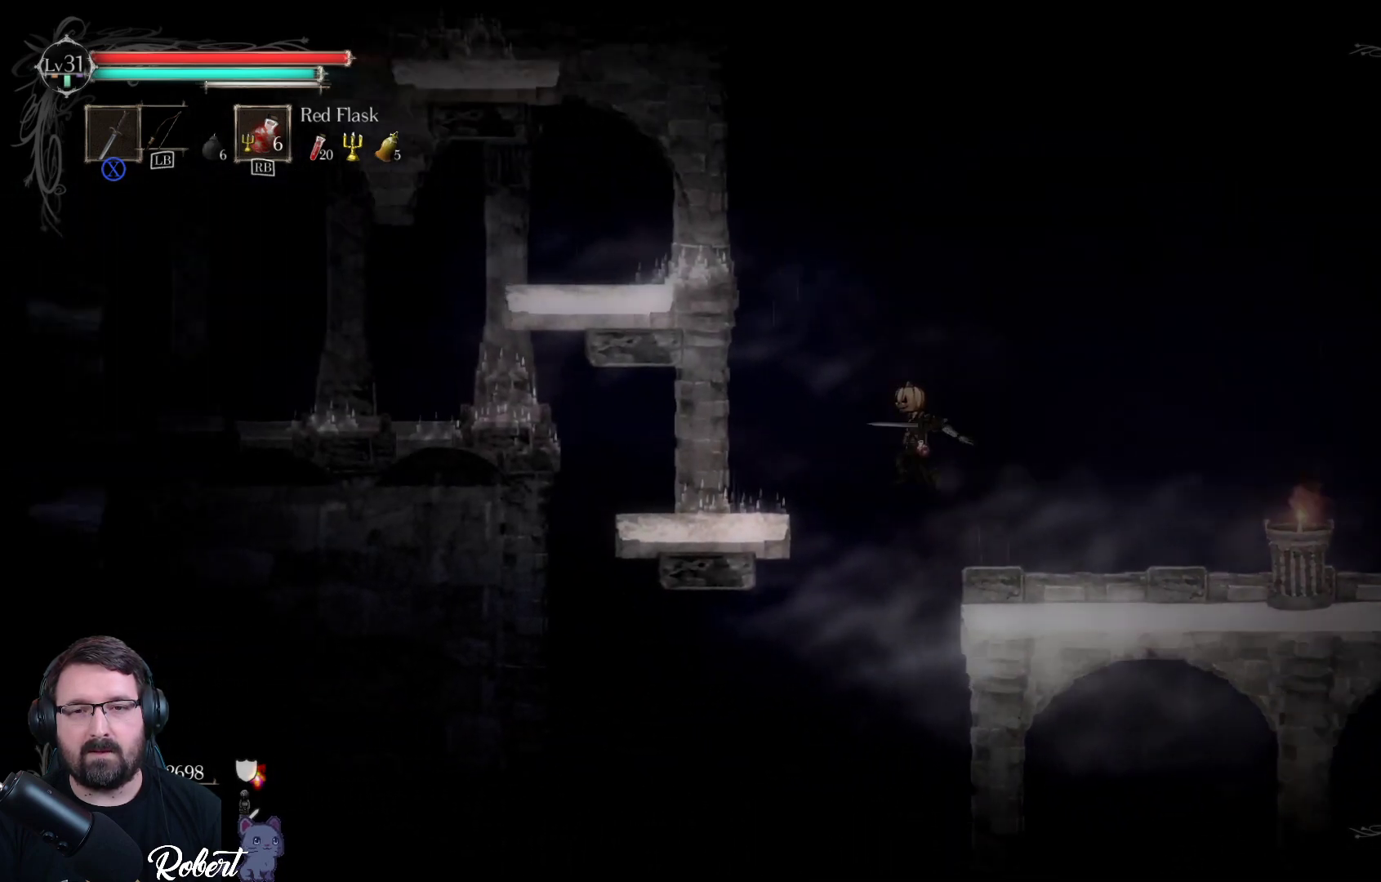
{"buttons": [], "left_stick": "left", "right_stick": "center", "events": [[333, "A", "up"]]}
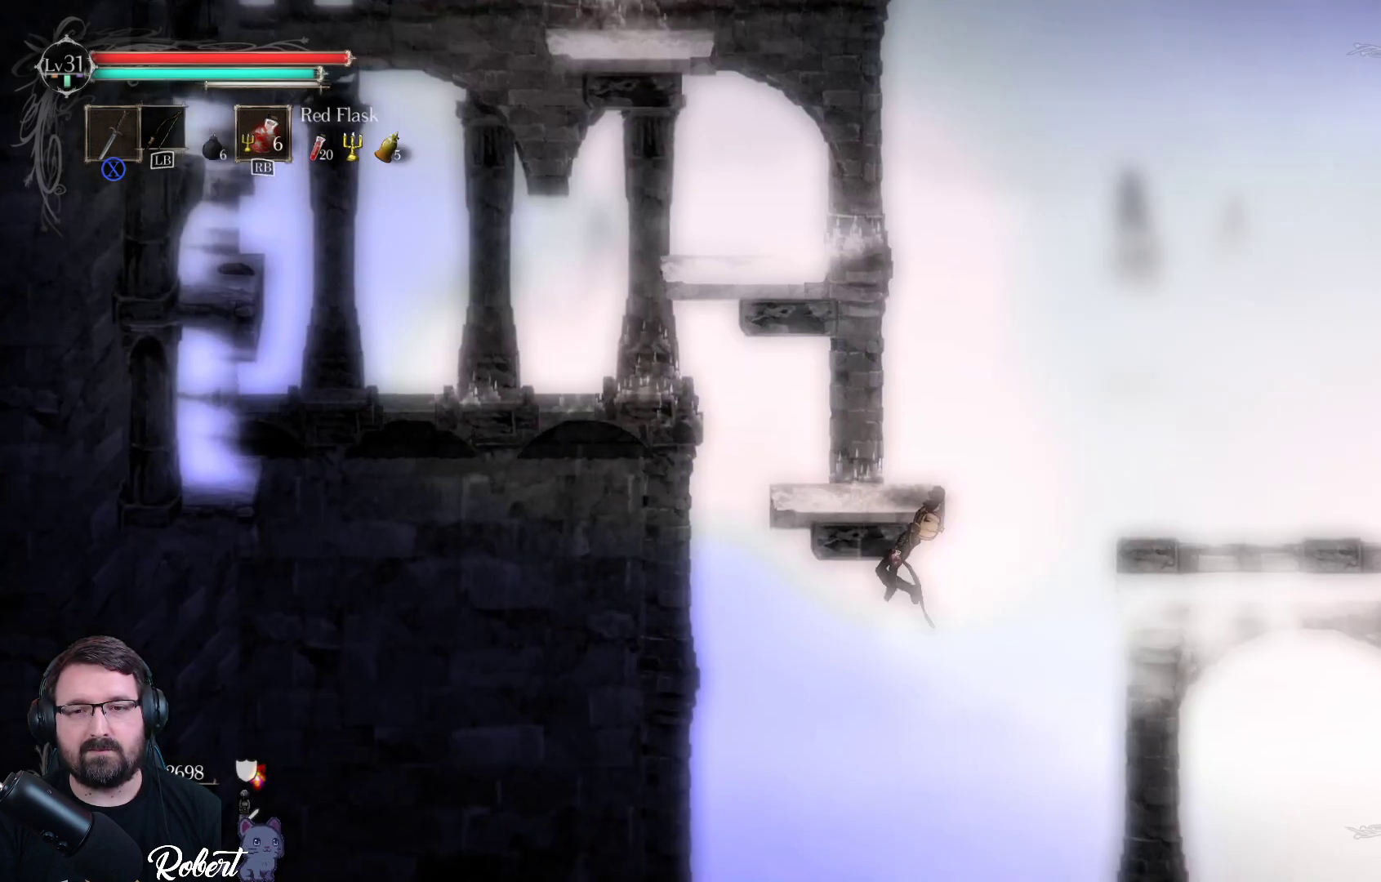
{"buttons": [], "left_stick": "up-left", "right_stick": "center", "events": [[67, "A", "down"], [67, "left_stick", "up-left"], [300, "A", "up"]]}
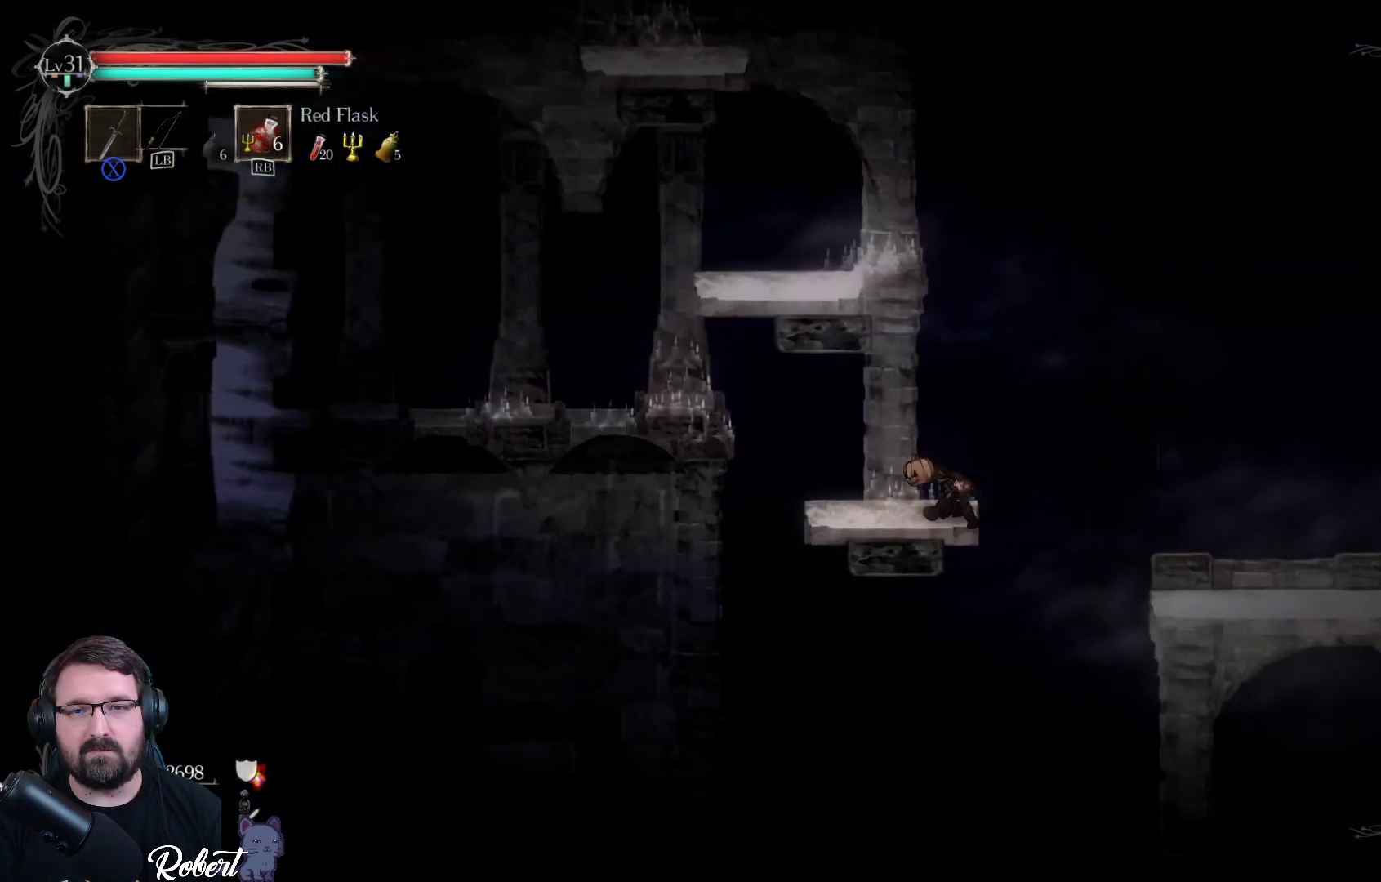
{"buttons": ["A"], "left_stick": "up-left", "right_stick": "center", "events": [[133, "A", "down"], [367, "A", "up"], [500, "A", "down"]]}
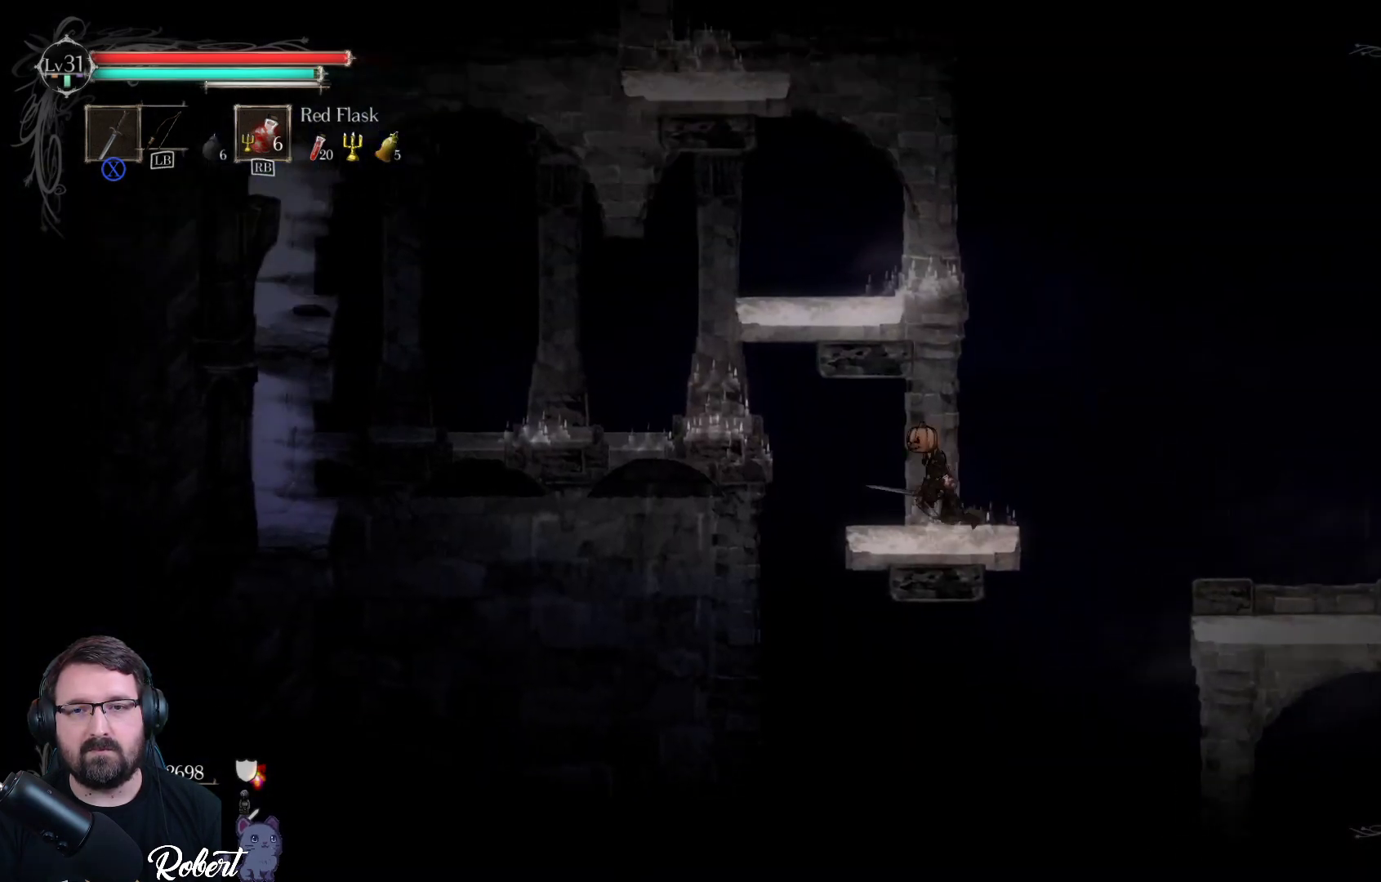
{"buttons": [], "left_stick": "up", "right_stick": "center", "events": [[133, "A", "up"], [233, "left_stick", "up"]]}
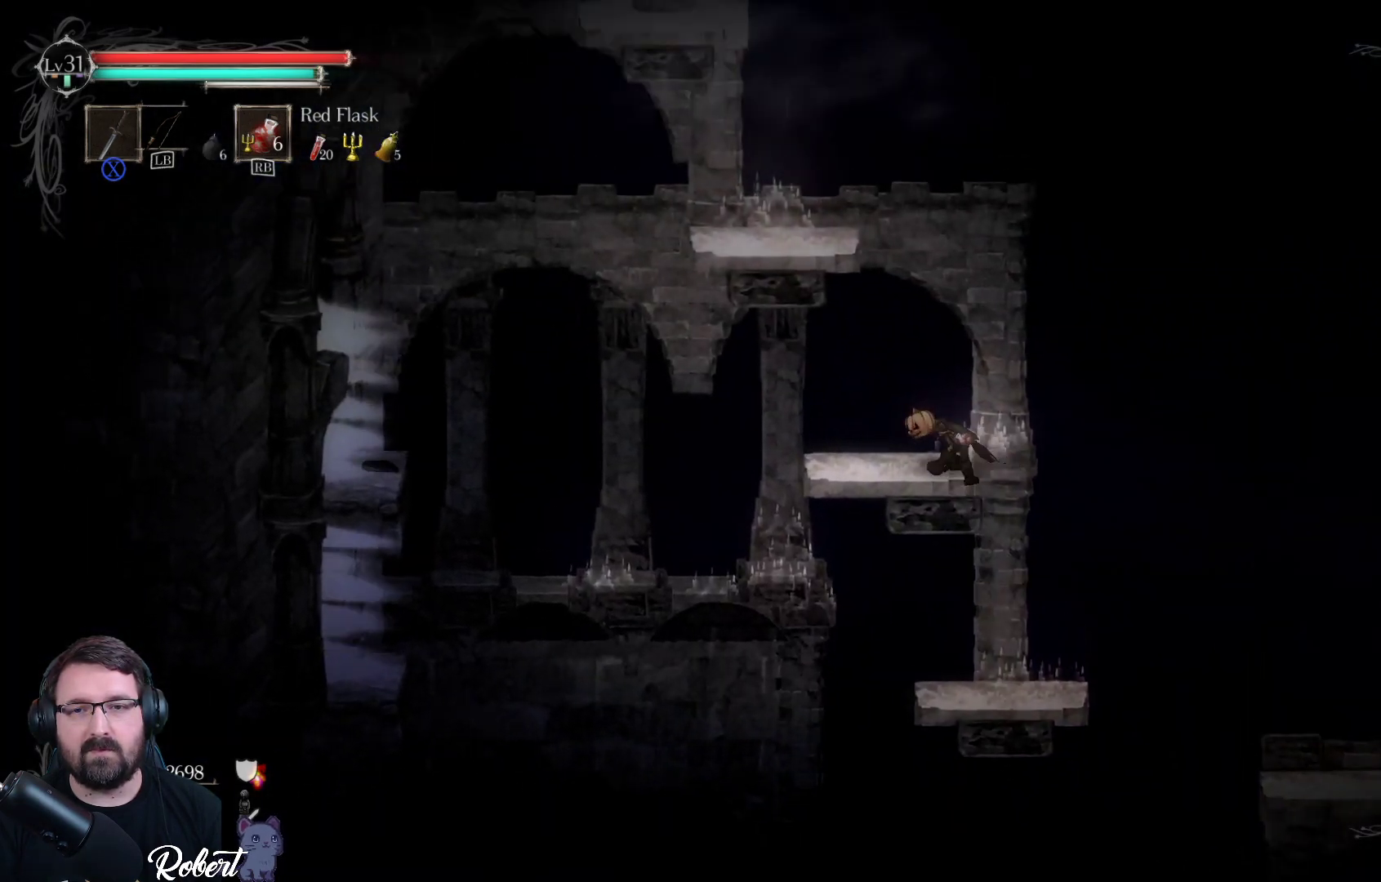
{"buttons": [], "left_stick": "up-left", "right_stick": "center", "events": [[33, "left_stick", "up-left"]]}
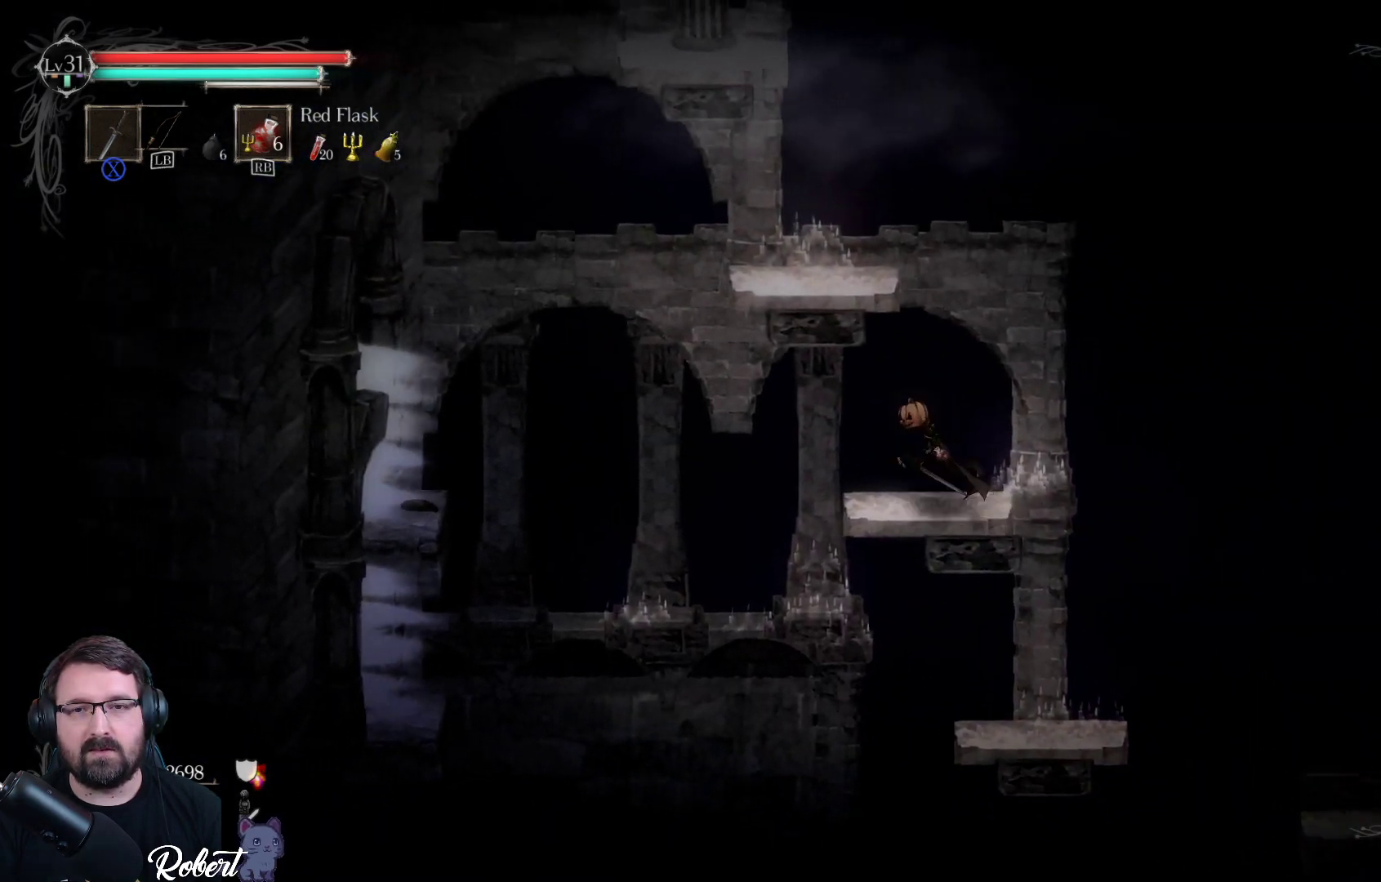
{"buttons": [], "left_stick": "up", "right_stick": "center", "events": [[67, "A", "down"], [200, "A", "up"], [233, "left_stick", "up"]]}